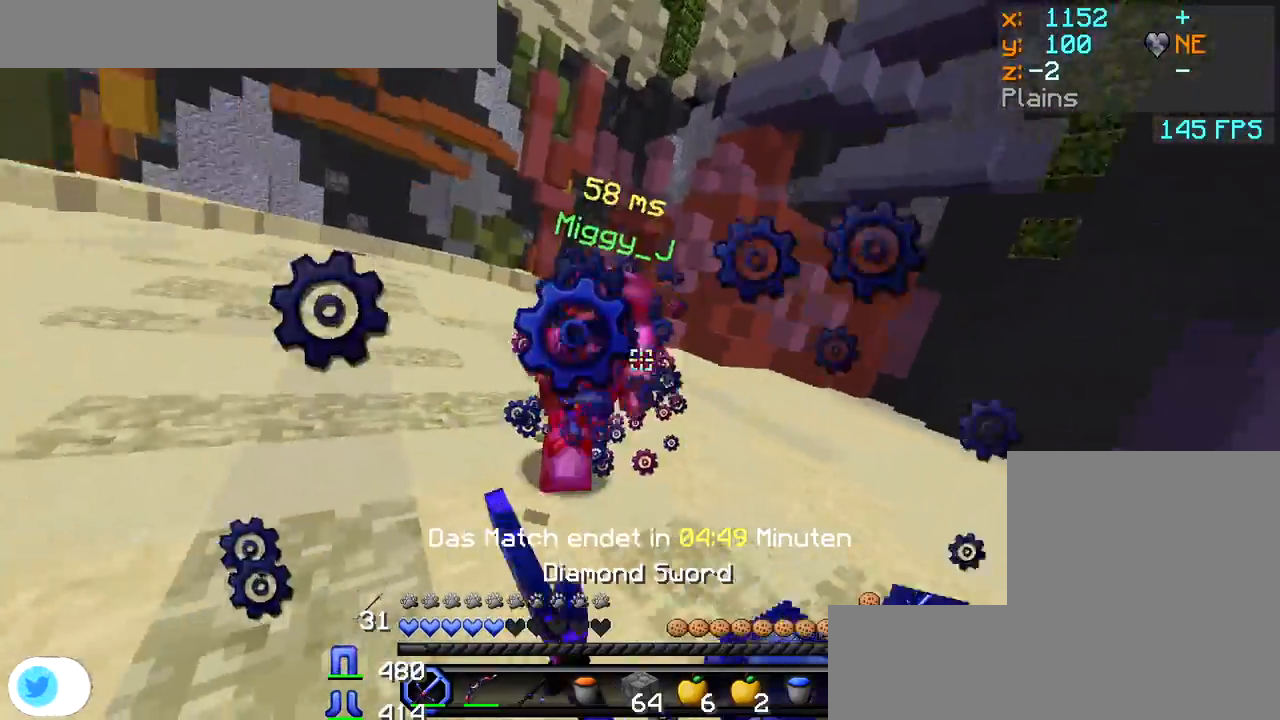
Gameplay with keyboard and mouse; each line is a JSON object with the keys and mouse buttons held at the frame after it. "events" lists presses ("down") and releases ("up") of "a", "d", "s", "w", "mouse_left" and "mouse_right" between this image and that frame as [ms after this image, input, new state], when the widget could be followed in between. "mouse_left", "mouse_right" = the "left", "right" buttons of the "mouse" list. No other keys are recorded. Fast repeated clicks can show as one long hold. Mouse movement is not recorded.
{"keys": ["d", "w"], "mouse": [], "events": [[50, "a", "up"], [50, "mouse_left", "down"], [83, "d", "down"], [83, "mouse_left", "up"], [117, "w", "up"], [133, "mouse_left", "down"], [167, "mouse_left", "up"], [217, "mouse_left", "down"], [250, "w", "down"], [283, "mouse_left", "up"], [333, "mouse_left", "down"], [383, "mouse_left", "up"], [417, "mouse_left", "down"], [483, "mouse_left", "up"]]}
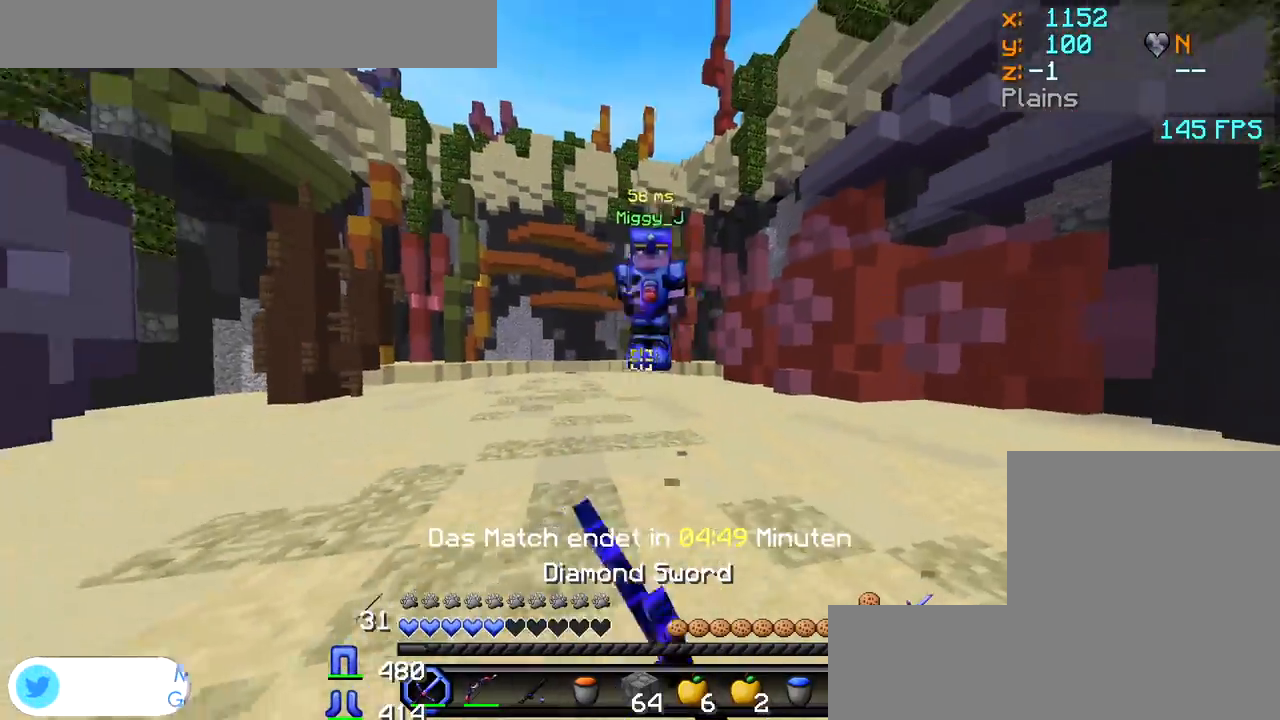
{"keys": ["d", "w"], "mouse": [], "events": [[17, "mouse_left", "down"], [67, "mouse_left", "up"], [117, "mouse_left", "down"], [167, "mouse_left", "up"], [233, "mouse_left", "down"], [267, "mouse_left", "up"], [317, "mouse_left", "down"], [367, "mouse_left", "up"], [417, "mouse_left", "down"], [467, "mouse_left", "up"]]}
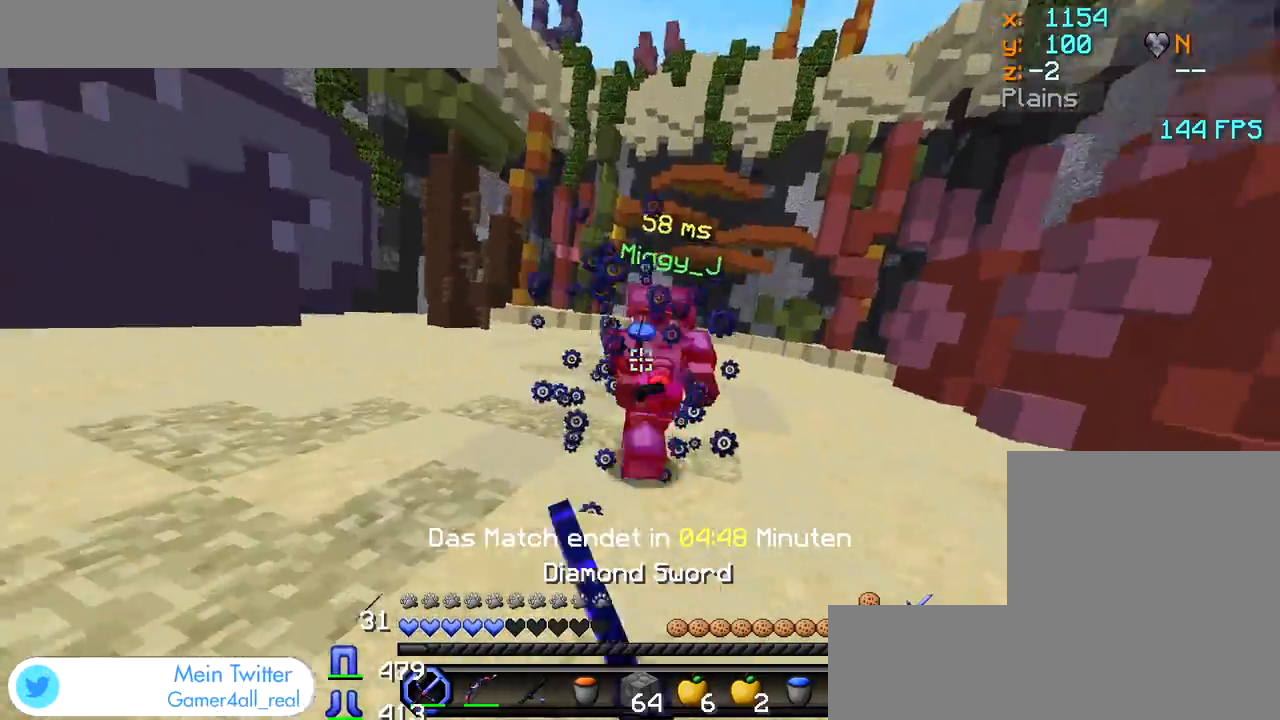
{"keys": ["a", "w"], "mouse": [], "events": [[17, "mouse_left", "down"], [83, "mouse_left", "up"], [117, "mouse_left", "down"], [167, "mouse_left", "up"], [233, "mouse_left", "down"], [267, "mouse_left", "up"], [300, "mouse_left", "down"], [333, "d", "up"], [383, "mouse_left", "up"], [450, "a", "down"]]}
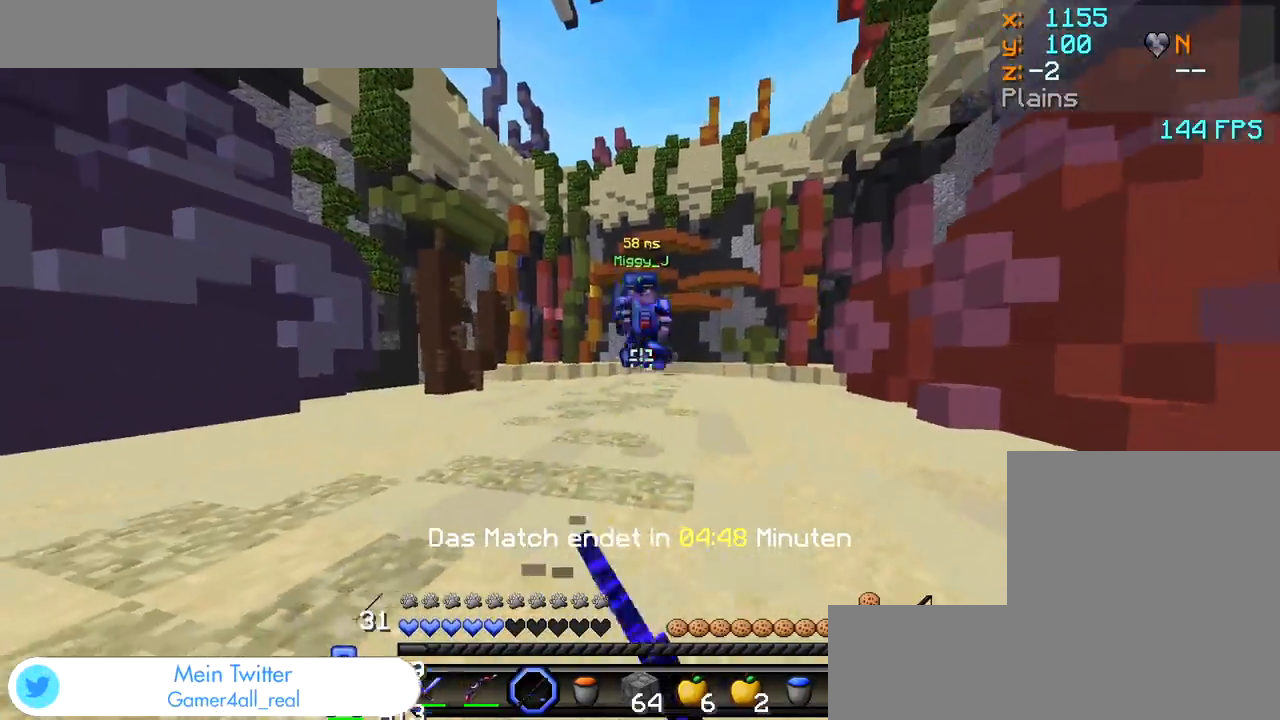
{"keys": ["a", "w"], "mouse": [], "events": [[17, "mouse_right", "down"], [83, "mouse_right", "up"], [233, "mouse_right", "down"], [300, "mouse_right", "up"]]}
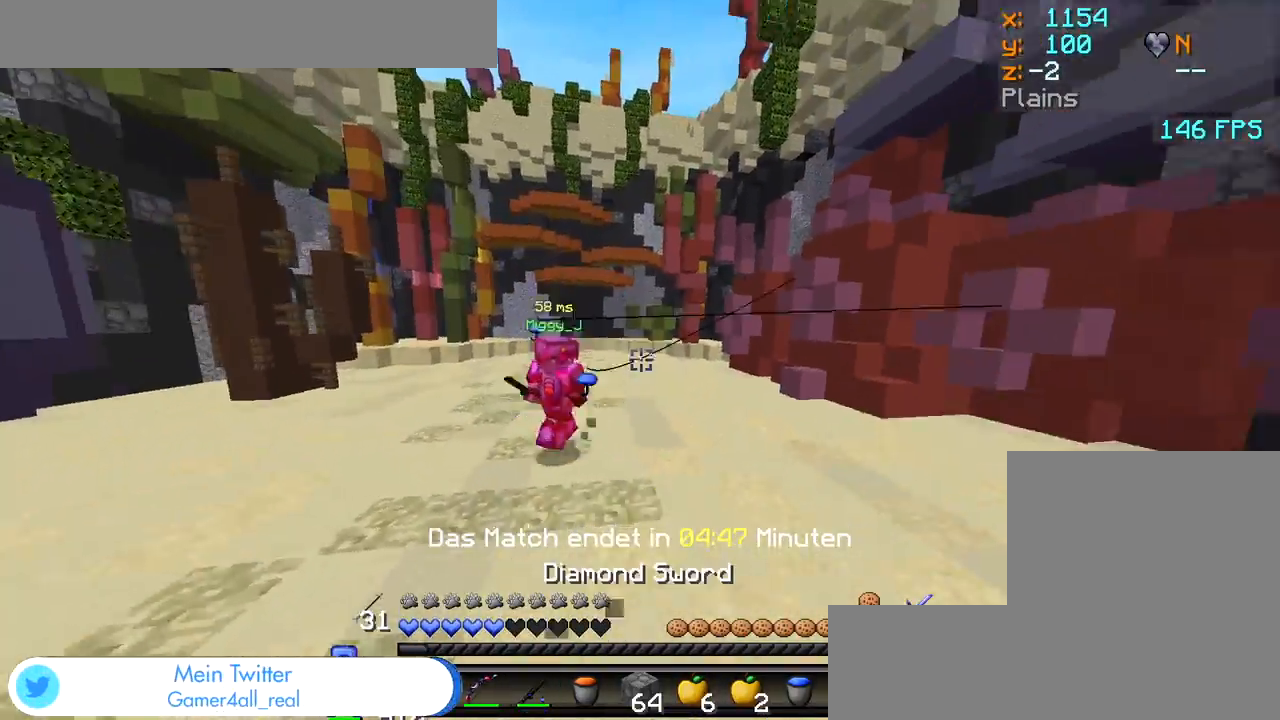
{"keys": ["a", "w"], "mouse": ["right"], "events": [[450, "mouse_right", "down"]]}
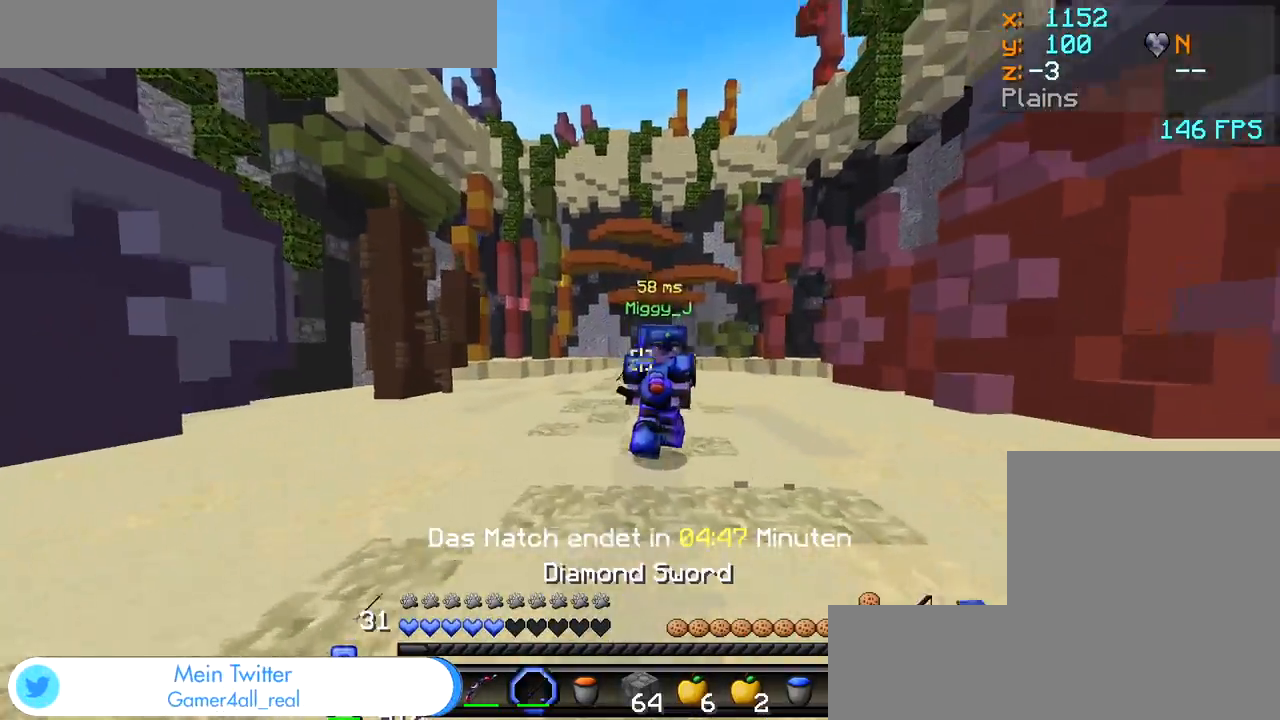
{"keys": ["d", "w"], "mouse": ["left"], "events": [[17, "mouse_right", "up"], [233, "a", "up"], [233, "mouse_left", "down"], [300, "d", "down"], [317, "mouse_left", "up"], [333, "mouse_left", "down"], [383, "w", "up"], [400, "mouse_left", "up"], [417, "mouse_left", "down"], [500, "w", "down"]]}
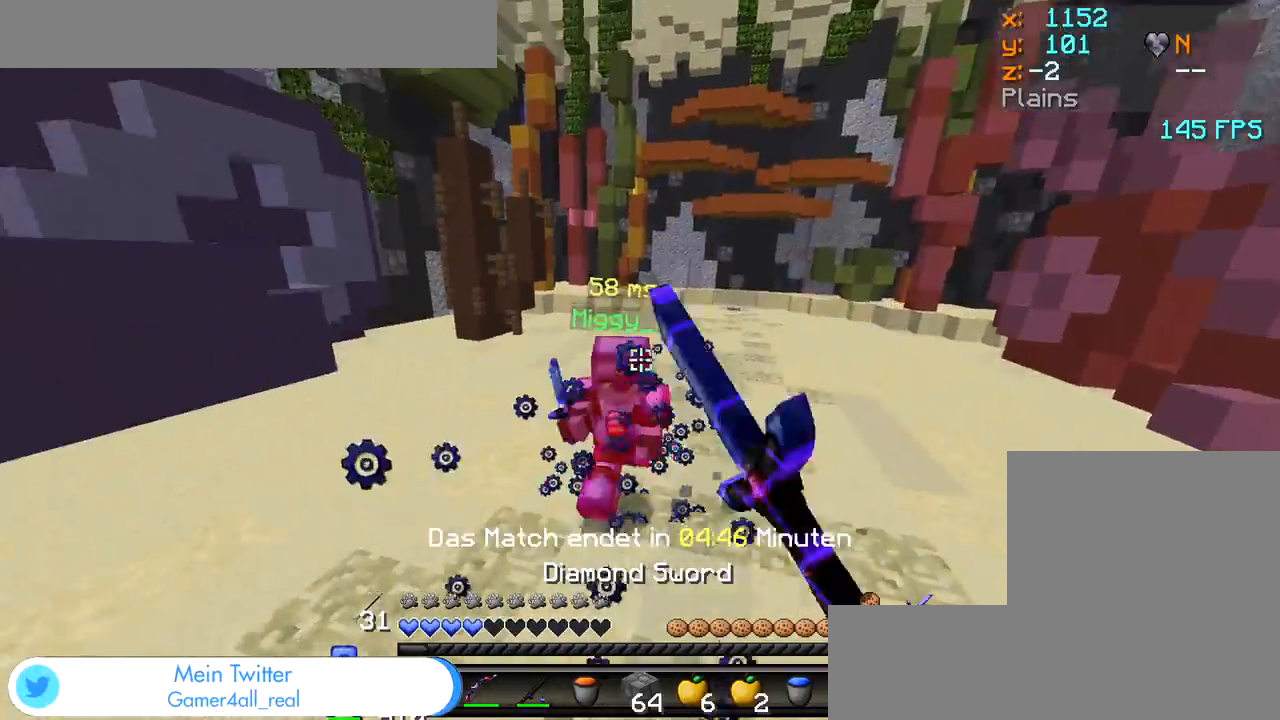
{"keys": ["w"], "mouse": [], "events": [[67, "mouse_left", "up"], [117, "mouse_left", "down"], [167, "mouse_left", "up"], [217, "mouse_left", "down"], [283, "a", "down"], [283, "d", "up"], [300, "mouse_left", "up"], [500, "a", "up"]]}
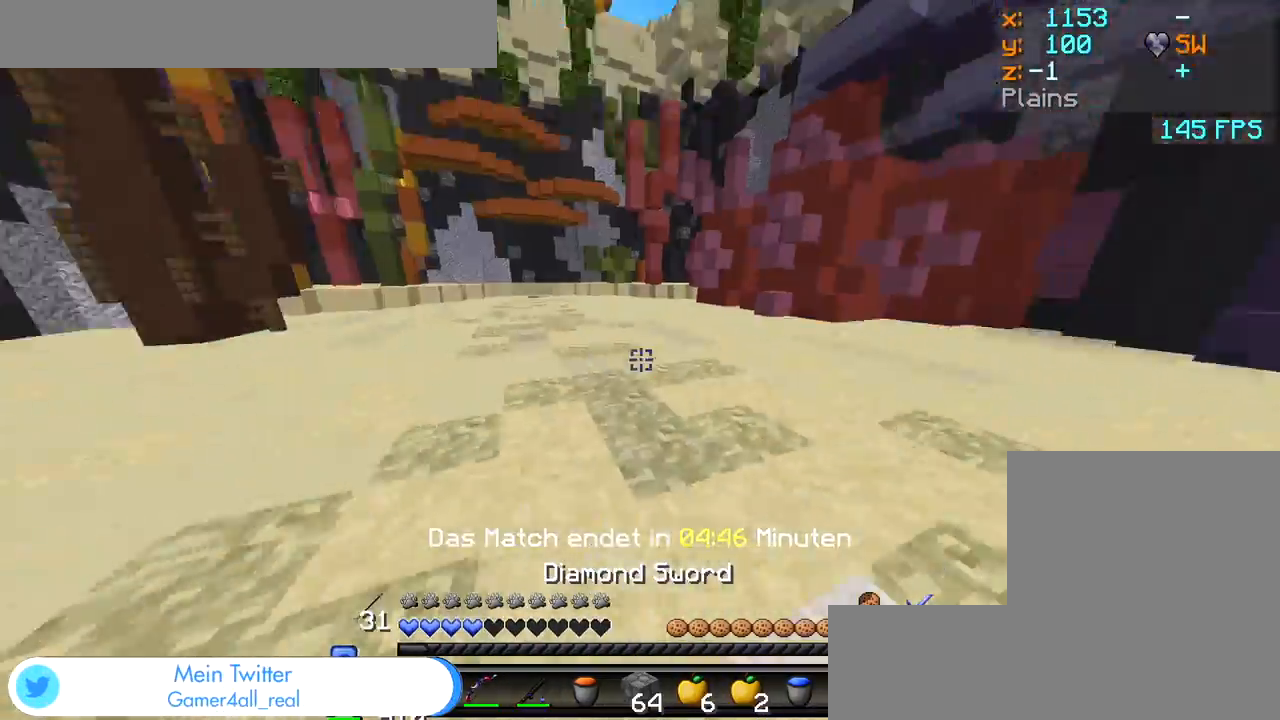
{"keys": ["w"], "mouse": ["left"], "events": [[150, "mouse_left", "down"], [233, "mouse_left", "up"], [300, "mouse_left", "down"], [400, "mouse_left", "up"], [433, "mouse_left", "down"]]}
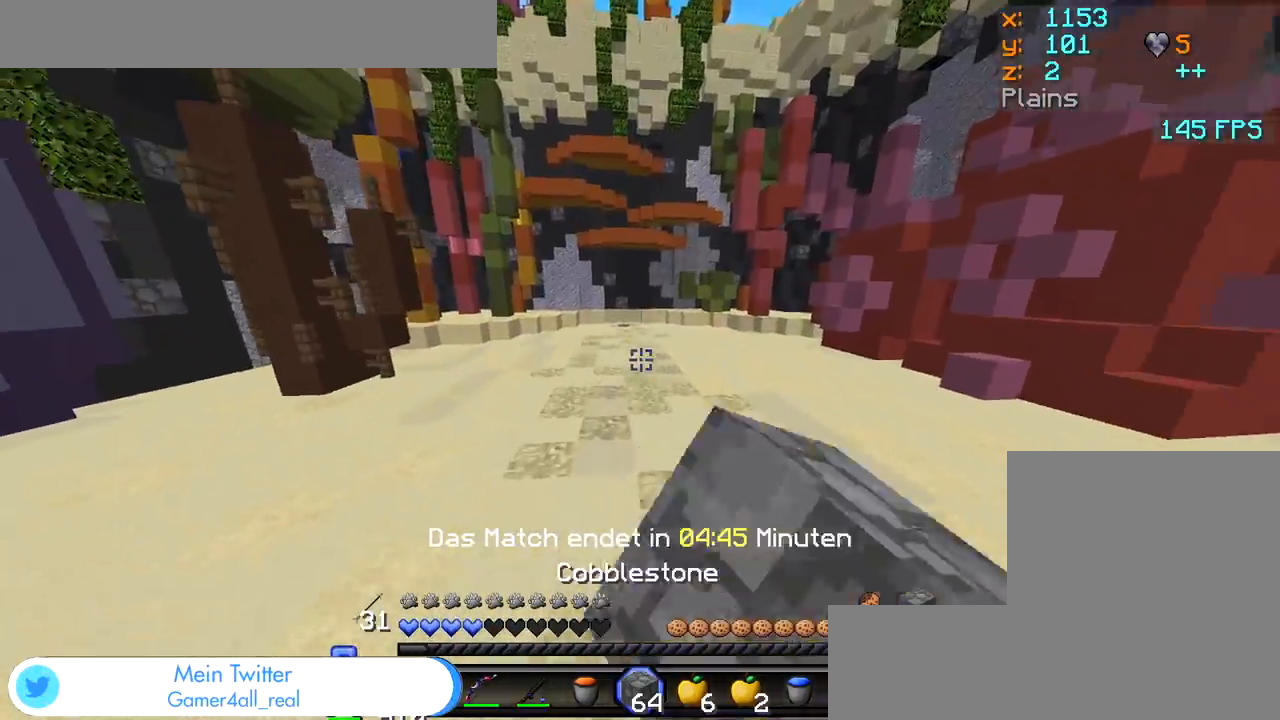
{"keys": ["w"], "mouse": [], "events": [[33, "mouse_left", "up"], [83, "mouse_left", "down"], [183, "mouse_left", "up"], [217, "mouse_left", "down"], [317, "mouse_left", "up"], [400, "mouse_left", "down"], [500, "mouse_left", "up"]]}
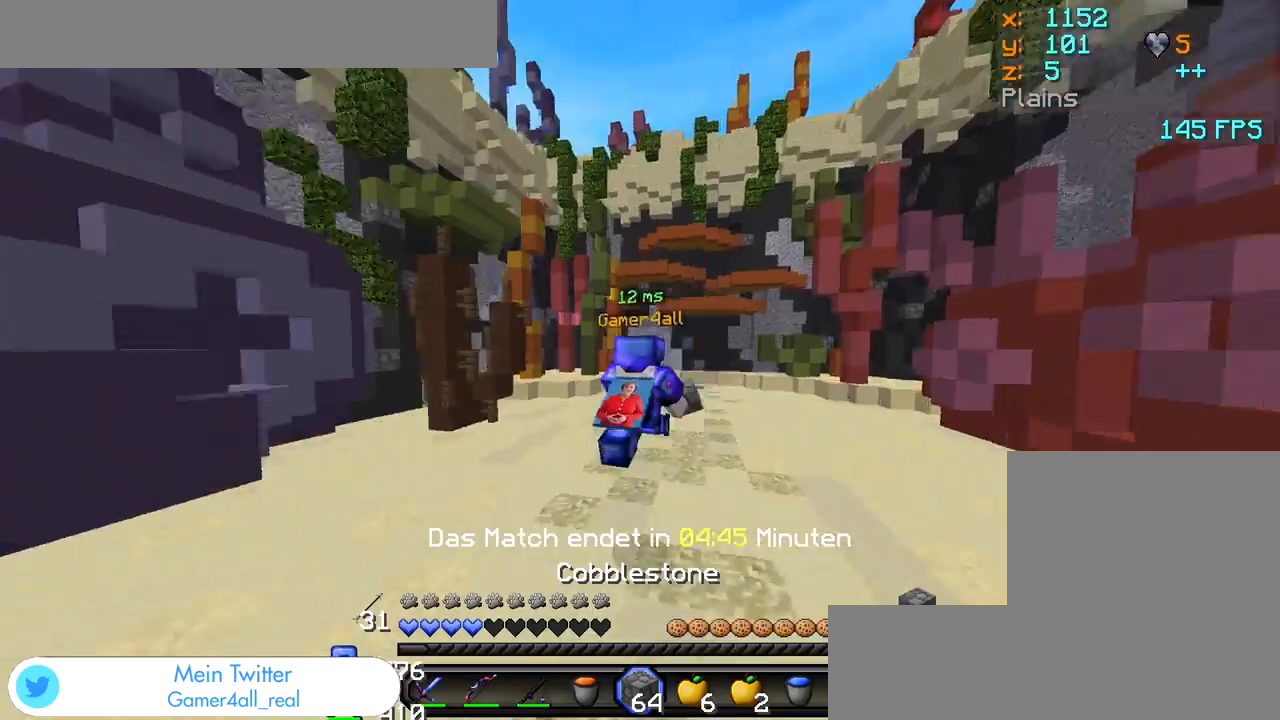
{"keys": ["w"], "mouse": ["left"], "events": [[33, "mouse_left", "down"], [183, "mouse_left", "up"], [250, "mouse_left", "down"], [333, "mouse_left", "up"], [500, "mouse_left", "down"]]}
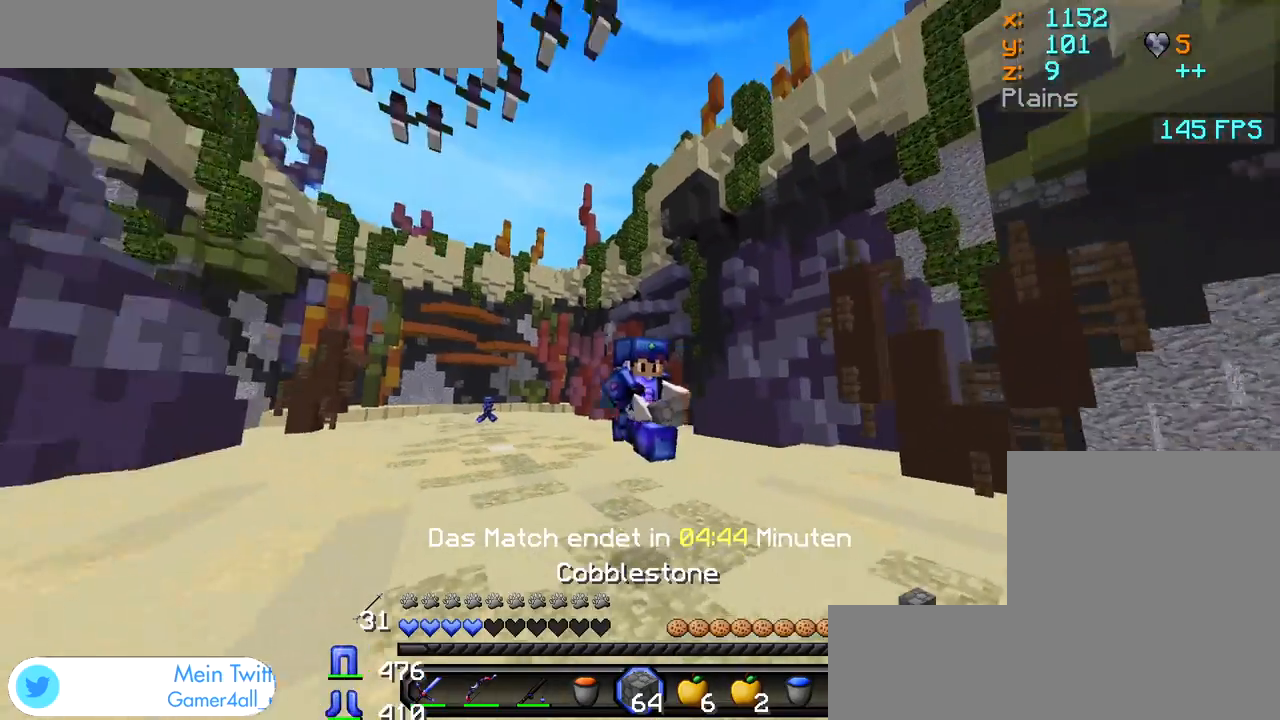
{"keys": ["w"], "mouse": [], "events": [[50, "mouse_left", "up"]]}
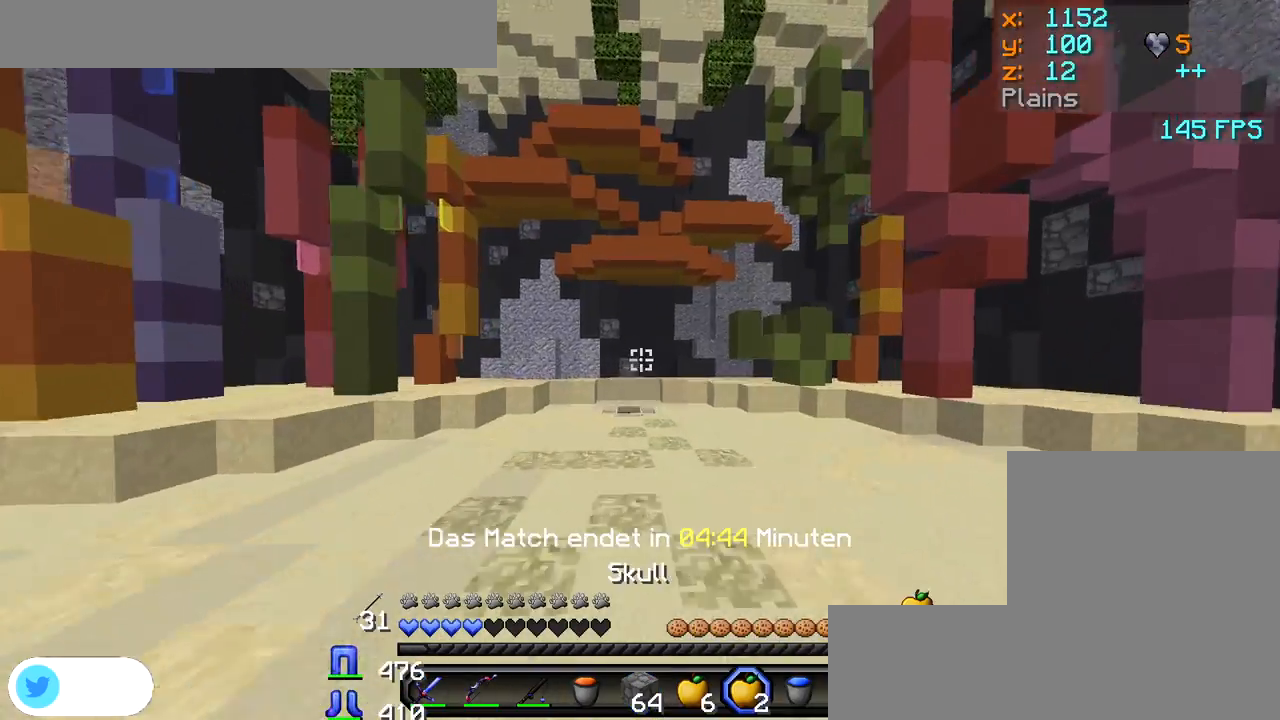
{"keys": [], "mouse": ["left", "right"], "events": [[183, "mouse_left", "down"], [183, "mouse_right", "down"], [400, "w", "up"]]}
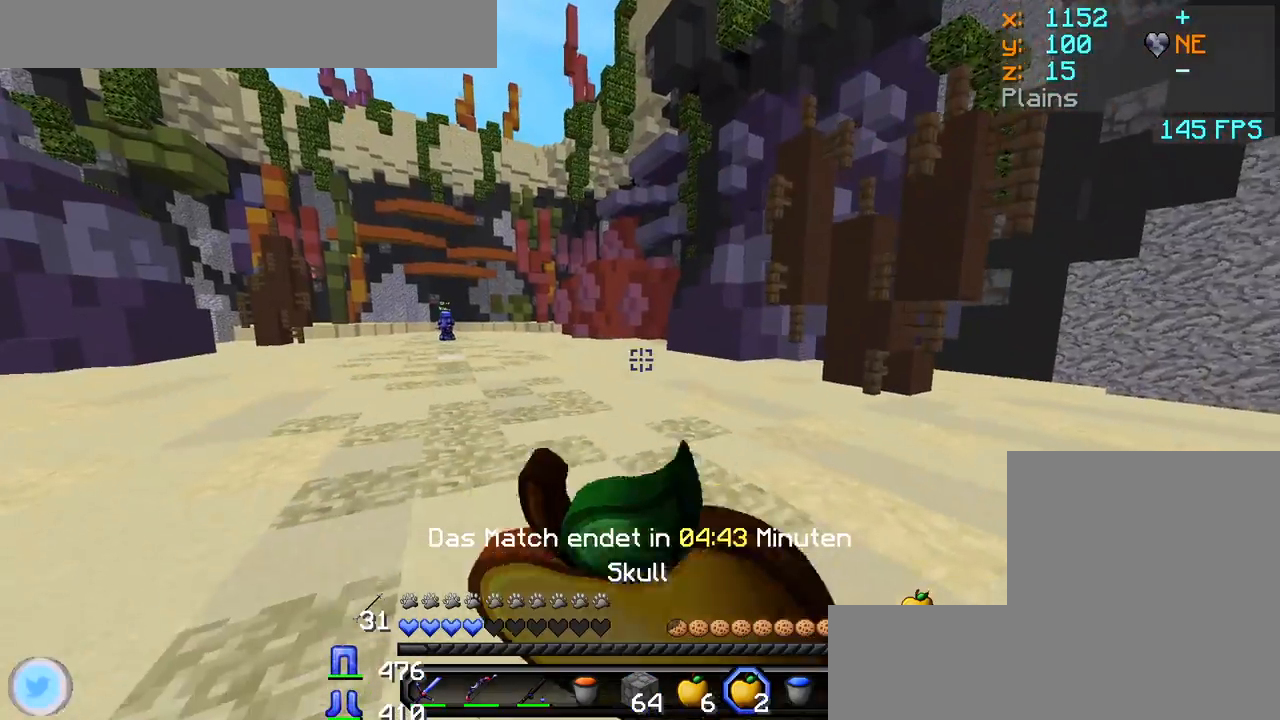
{"keys": ["w"], "mouse": ["left", "right"], "events": [[167, "w", "down"]]}
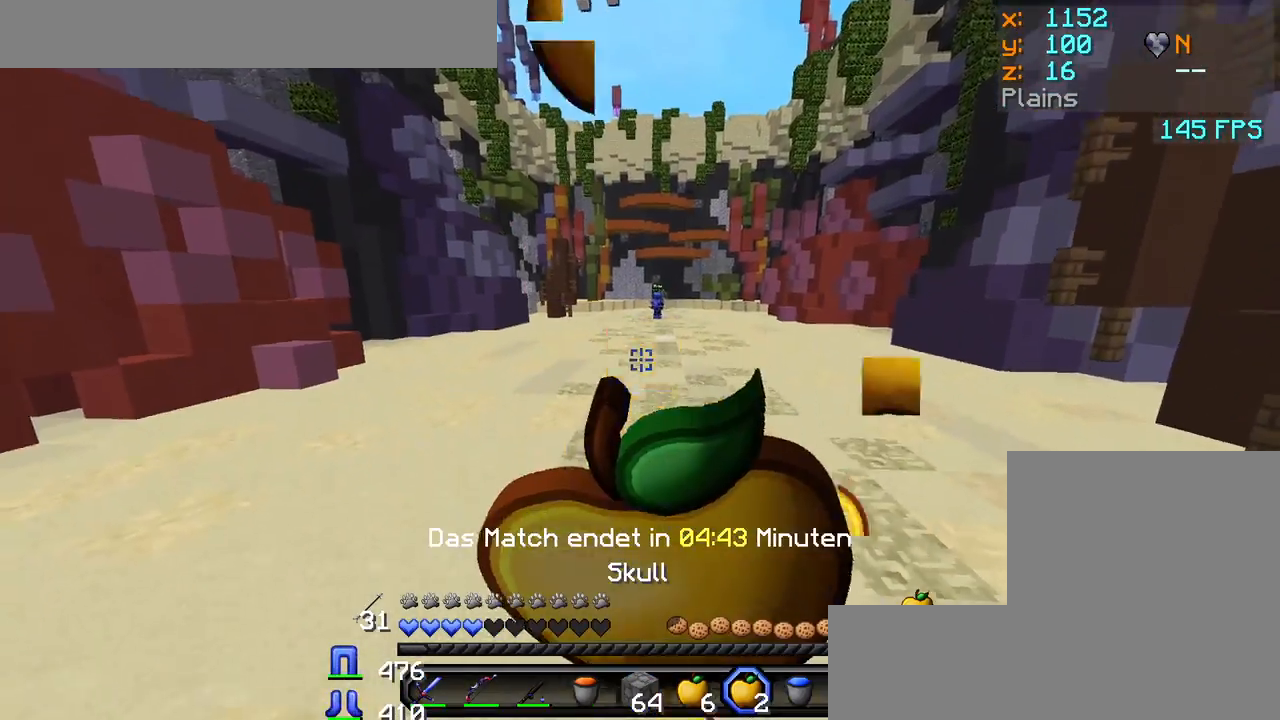
{"keys": ["w"], "mouse": ["left", "right"], "events": []}
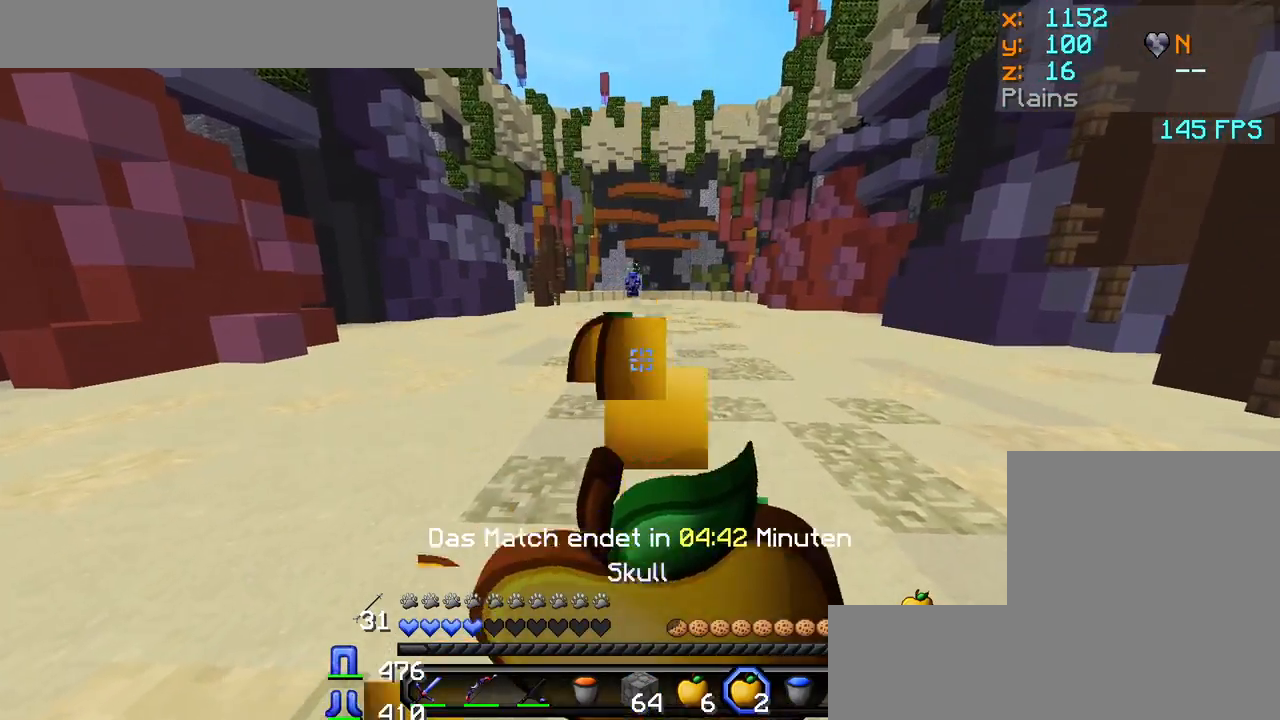
{"keys": ["w"], "mouse": [], "events": [[450, "mouse_left", "up"], [450, "mouse_right", "up"]]}
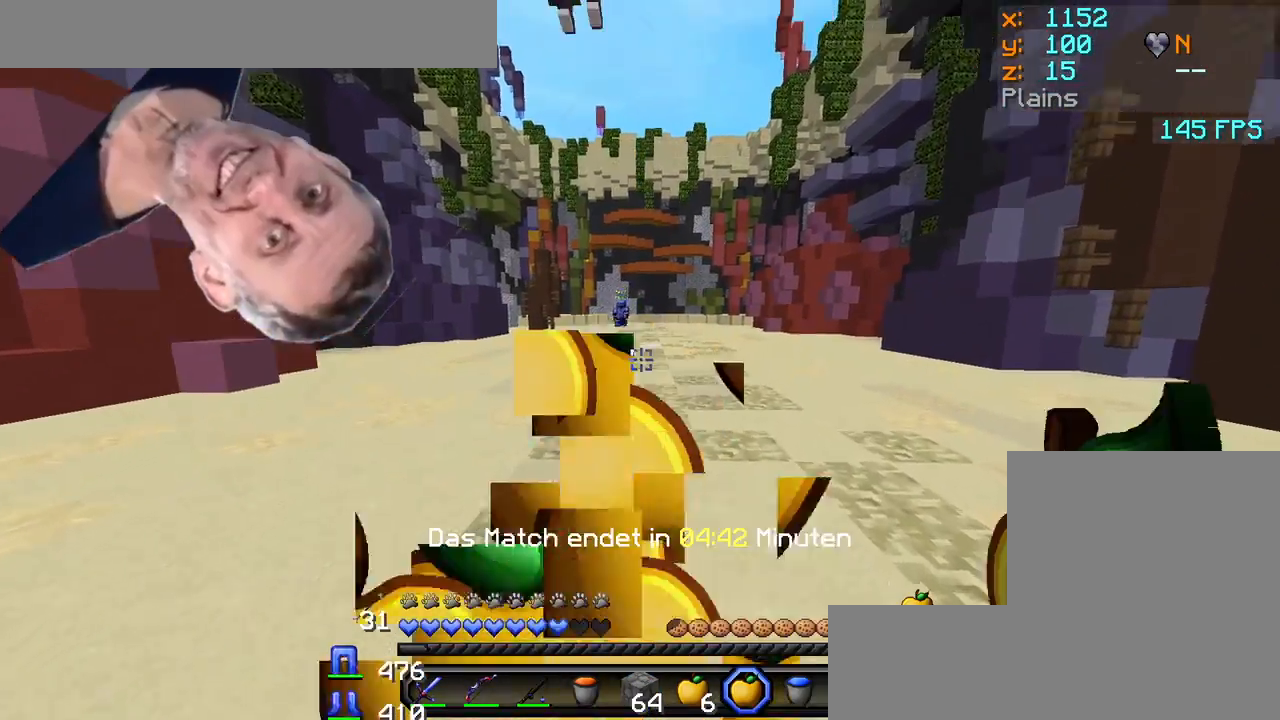
{"keys": ["a", "s"], "mouse": [], "events": [[83, "mouse_left", "down"], [117, "mouse_left", "up"], [183, "a", "down"], [283, "w", "up"], [417, "s", "down"]]}
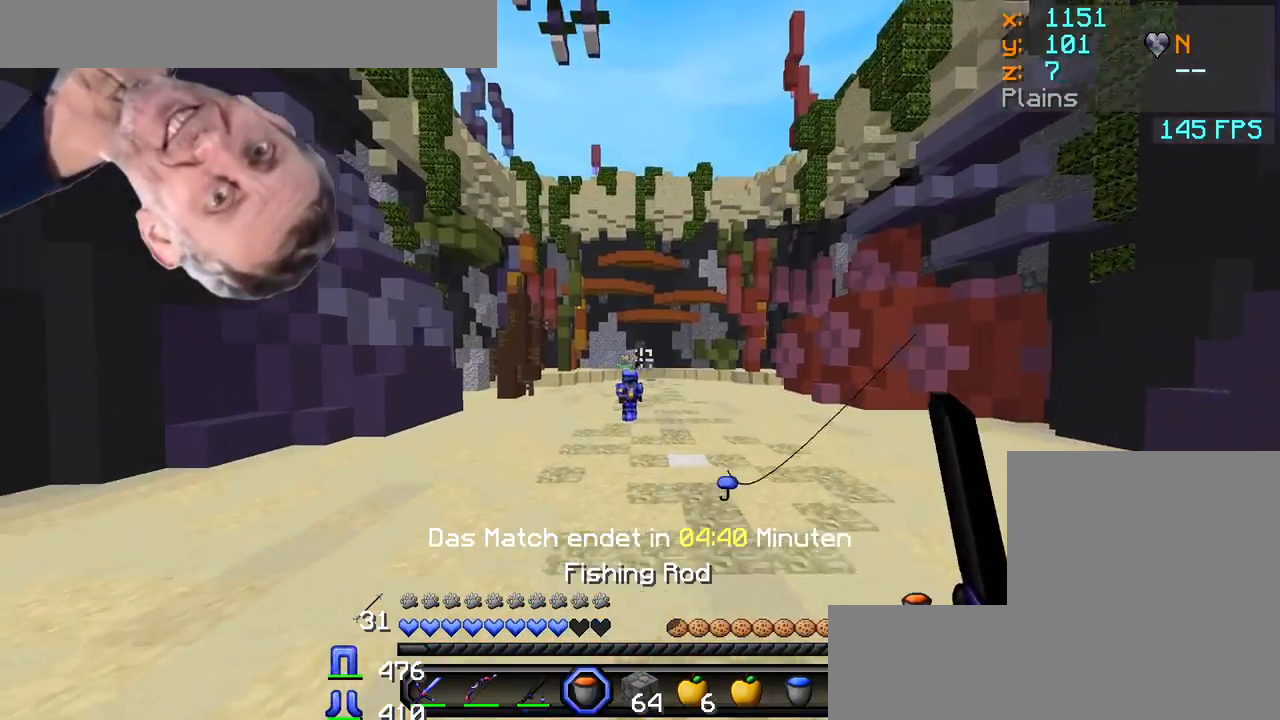
{"keys": ["s"], "mouse": [], "events": [[250, "a", "up"]]}
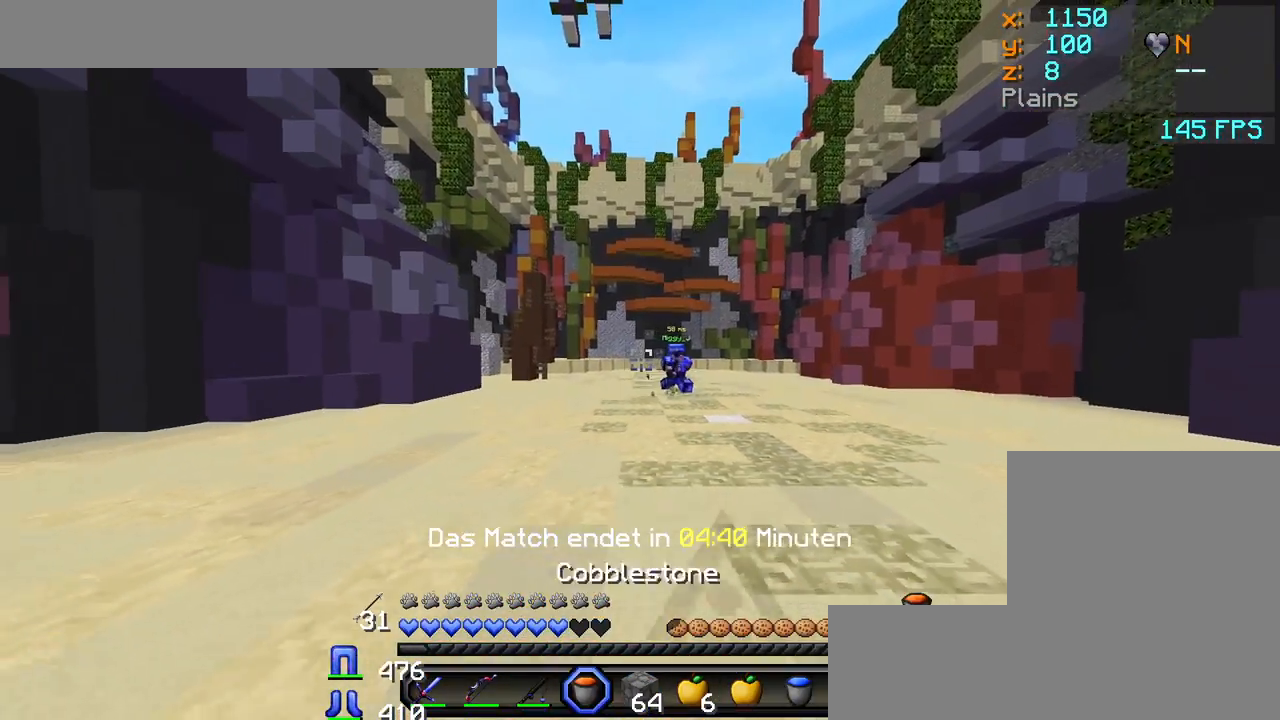
{"keys": ["s"], "mouse": [], "events": []}
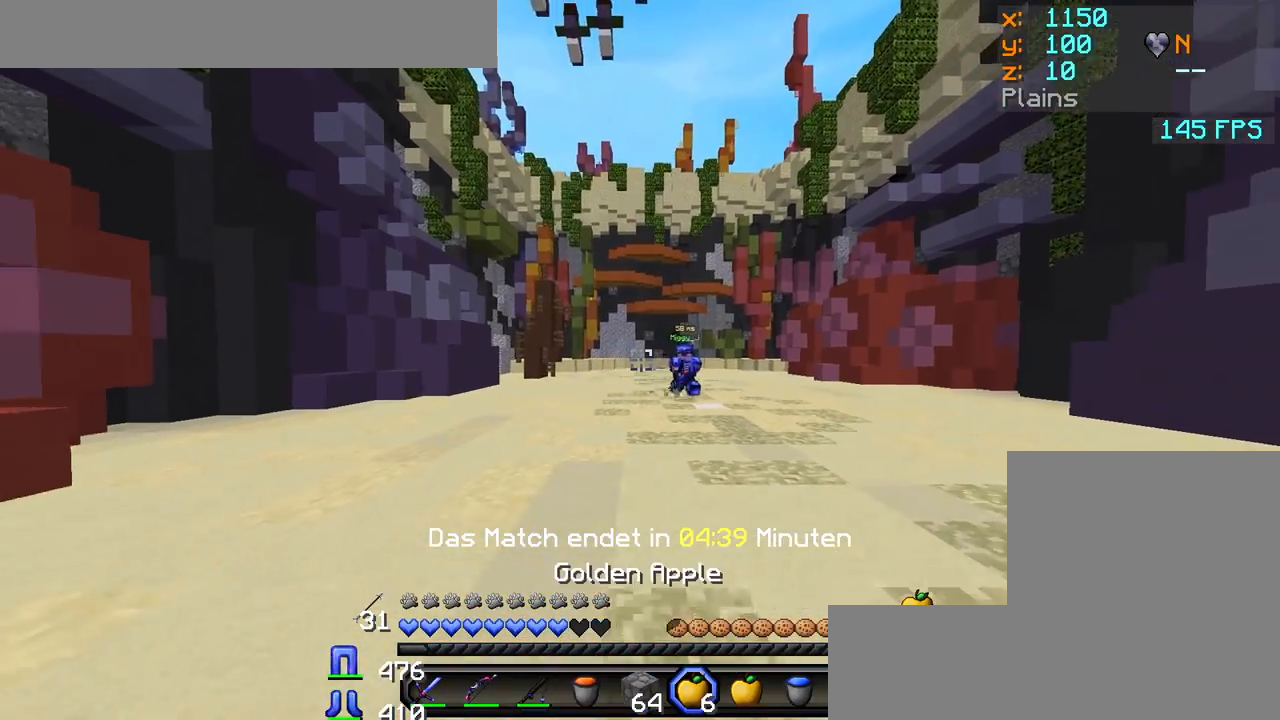
{"keys": ["s"], "mouse": ["right"], "events": [[283, "mouse_right", "down"]]}
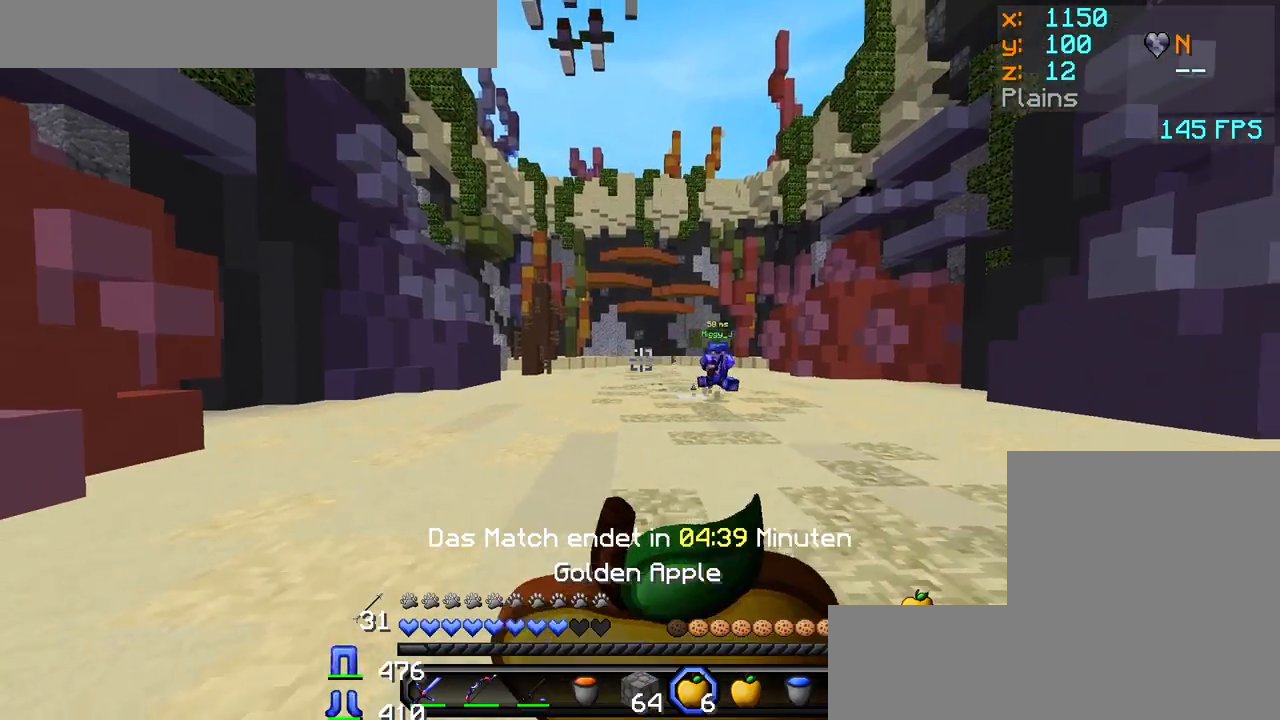
{"keys": ["d", "s"], "mouse": ["right"], "events": [[450, "d", "down"]]}
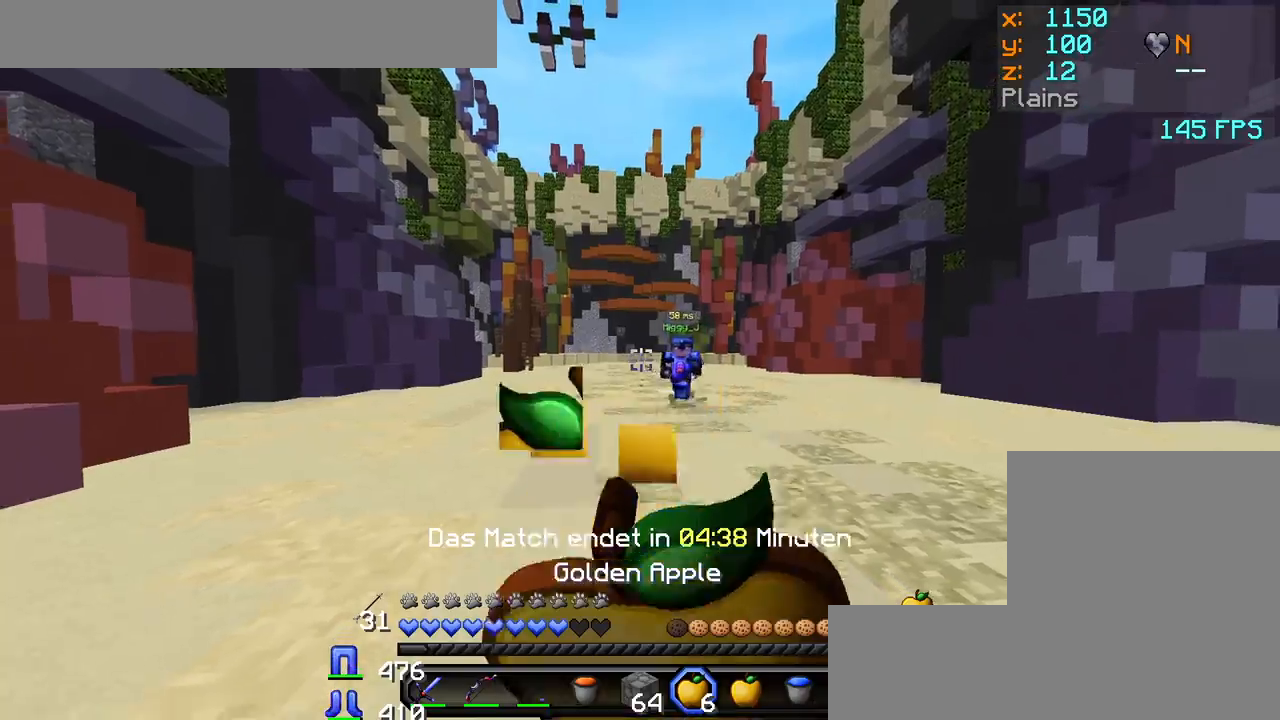
{"keys": ["d", "s"], "mouse": ["right"], "events": []}
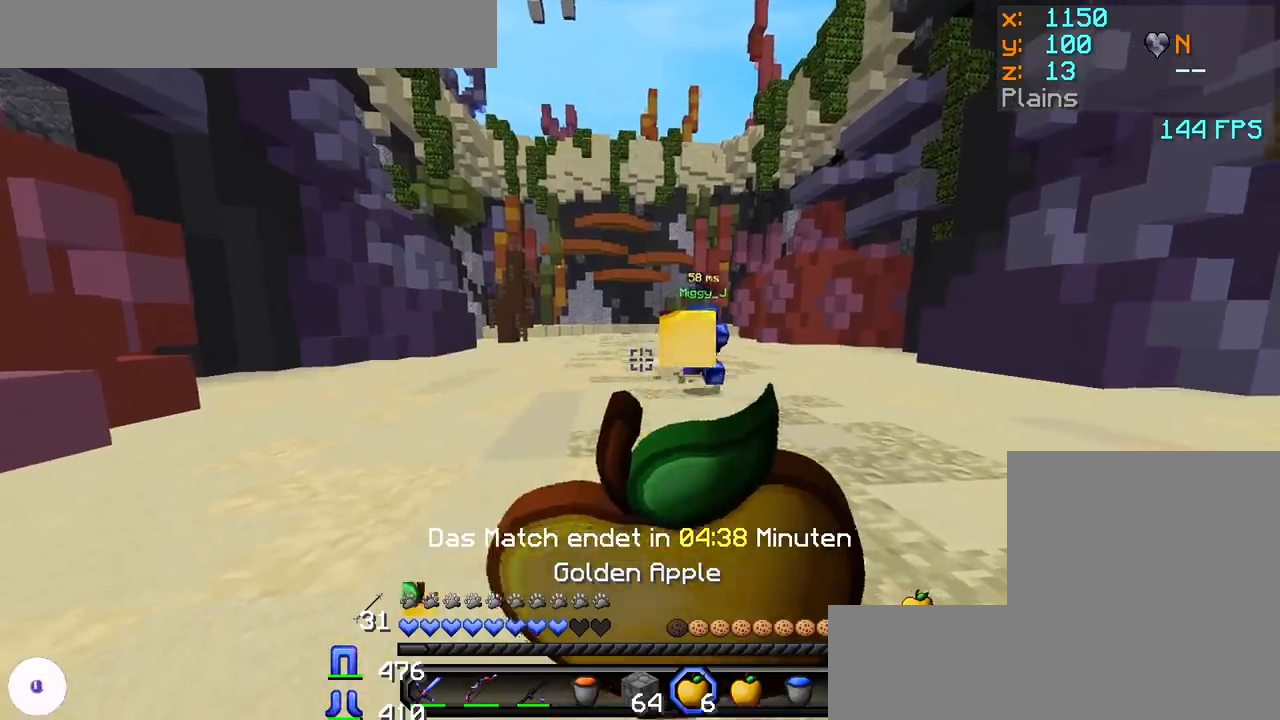
{"keys": ["d", "w"], "mouse": ["left"], "events": [[150, "a", "down"], [250, "s", "up"], [267, "a", "up"], [267, "mouse_right", "up"], [283, "mouse_left", "down"], [300, "w", "down"], [333, "mouse_left", "up"], [383, "mouse_left", "down"], [433, "mouse_left", "up"], [467, "mouse_left", "down"]]}